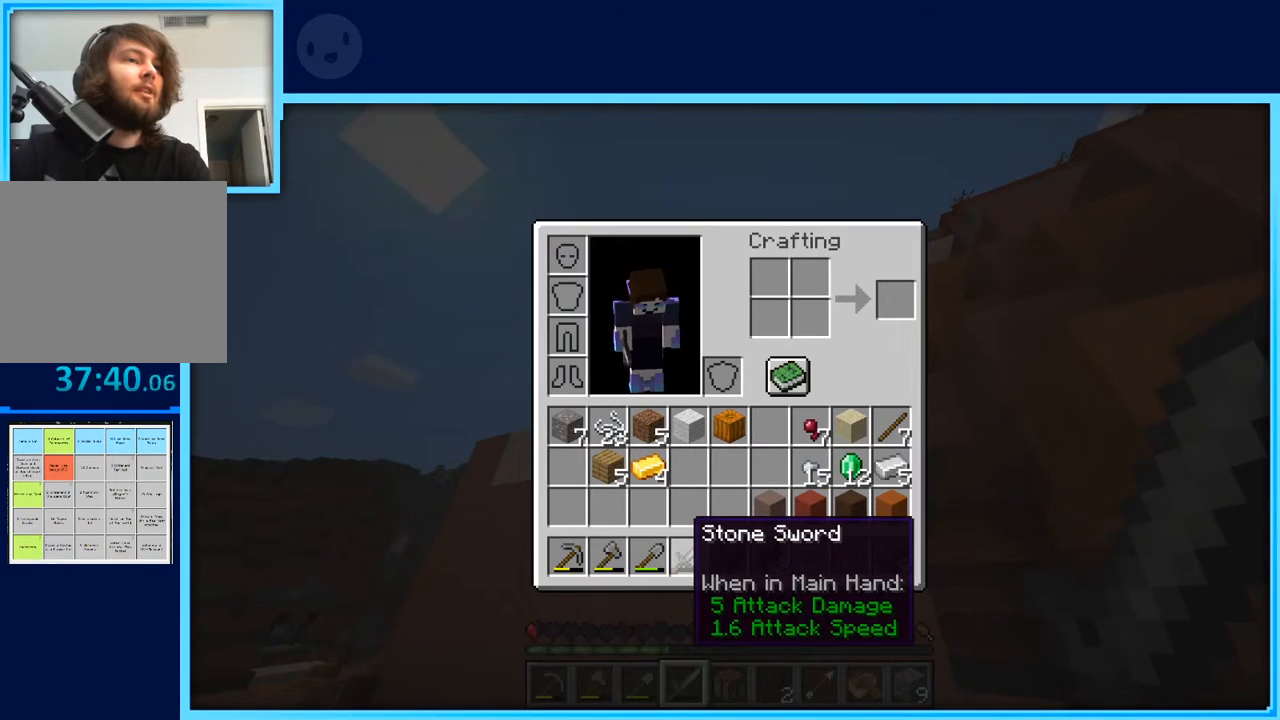
Gameplay with keyboard and mouse; each line is a JSON object with the keys held at the frame after it. "events" lists presses ("down") and releases ("up") of "a", "d", "s", "space" and "w" between this image and that frame as [ms after this image, input, new state], when the widget could be followed in between. No other keys are recorded. Mouse buttons are not recorded. Not read: mouse_move.
{"keys": ["w"], "events": [[483, "w", "down"]]}
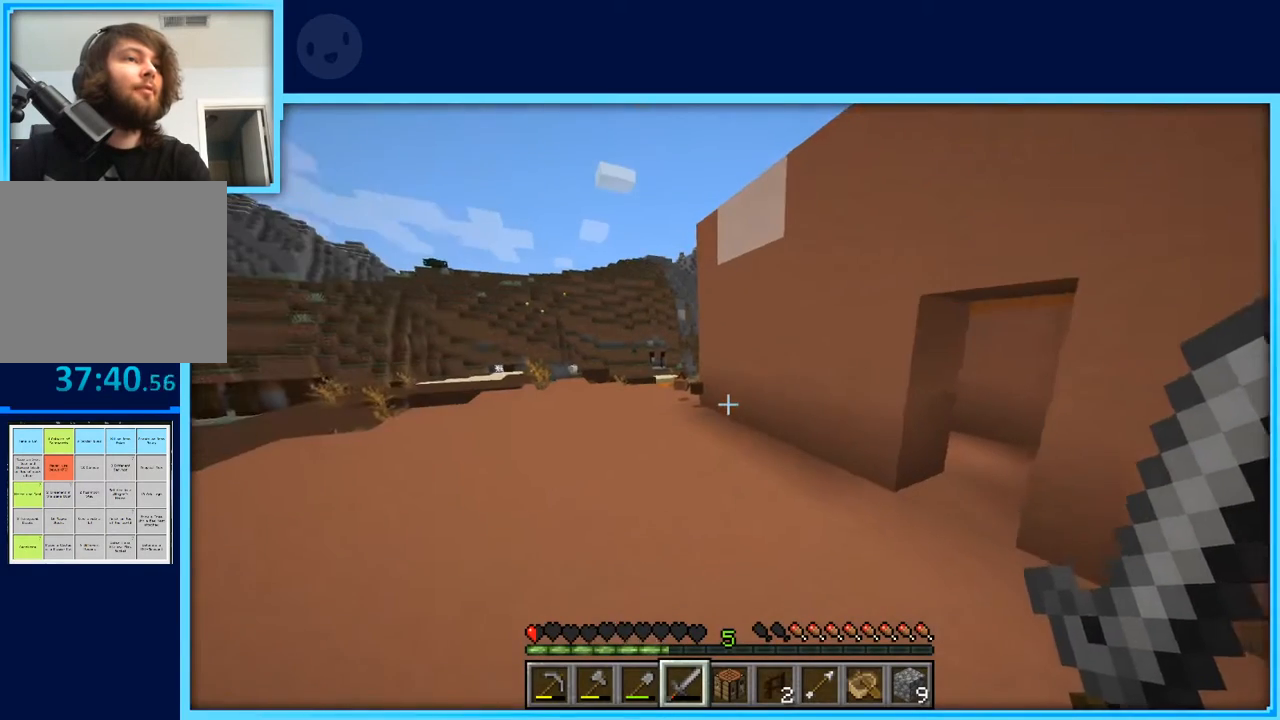
{"keys": ["a"], "events": [[133, "a", "down"], [317, "w", "up"]]}
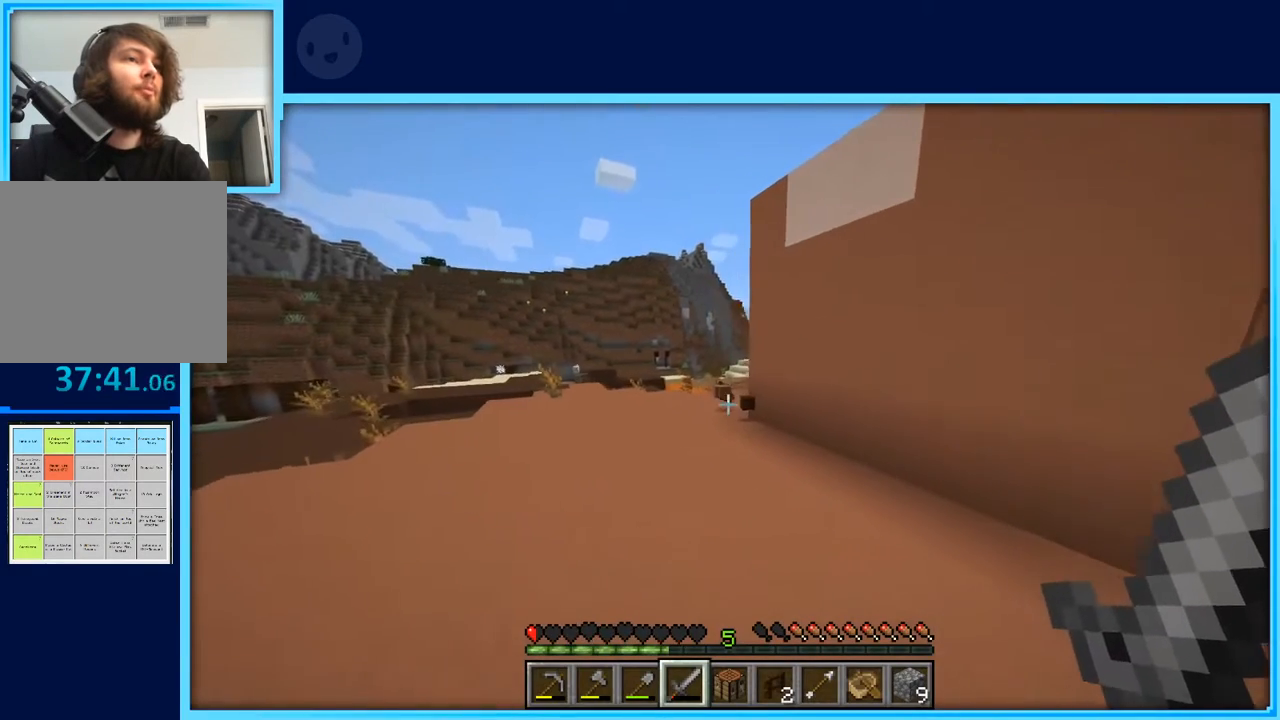
{"keys": [], "events": [[467, "a", "up"]]}
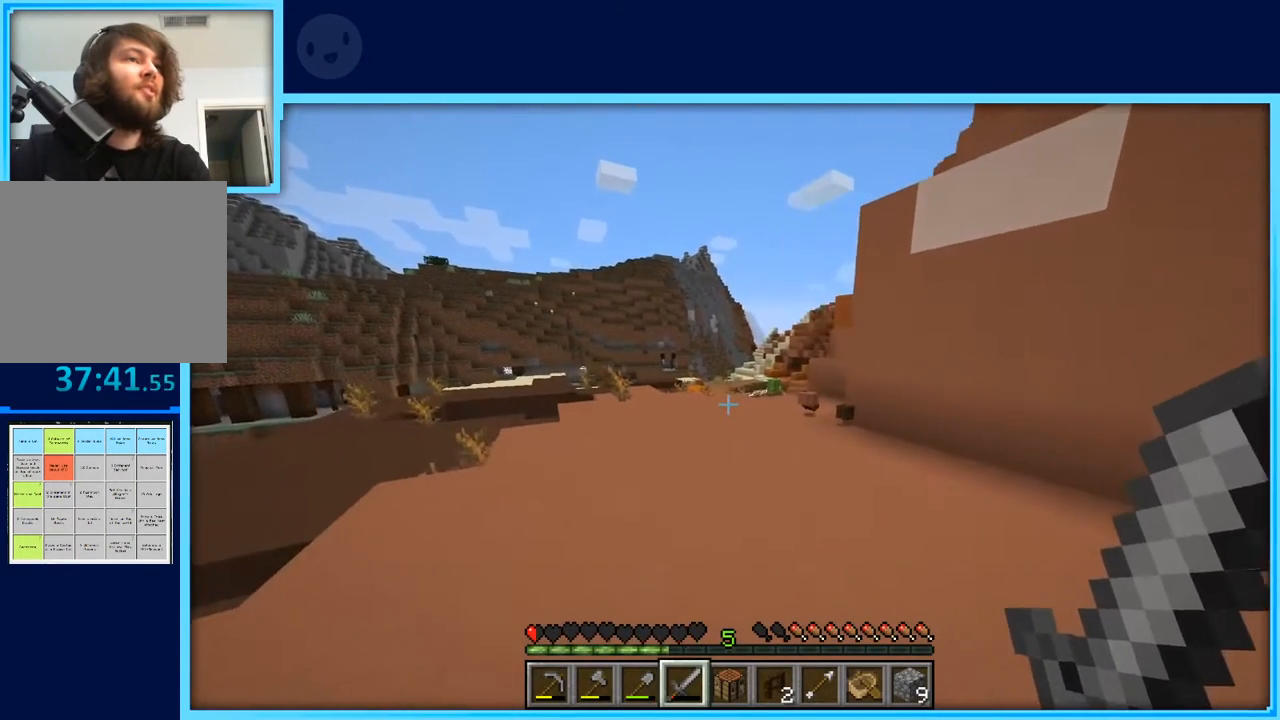
{"keys": ["d"], "events": [[67, "d", "down"]]}
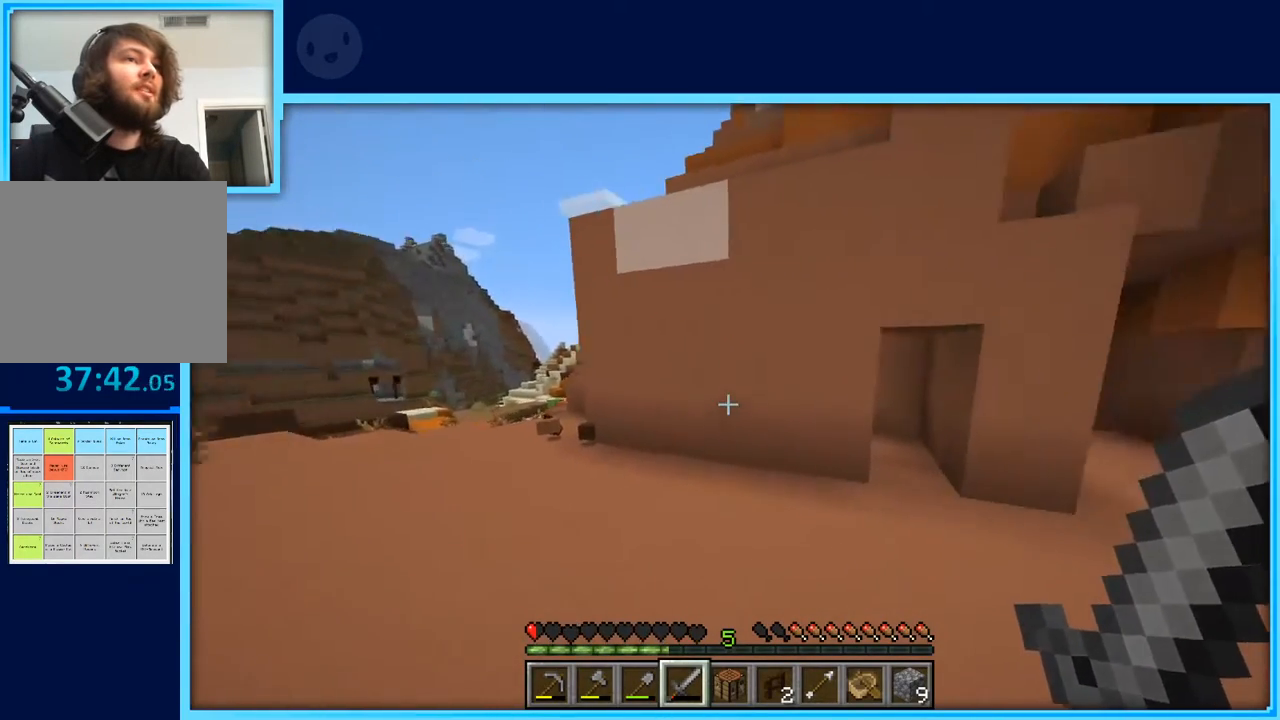
{"keys": [], "events": [[83, "w", "down"], [367, "w", "up"], [500, "d", "up"]]}
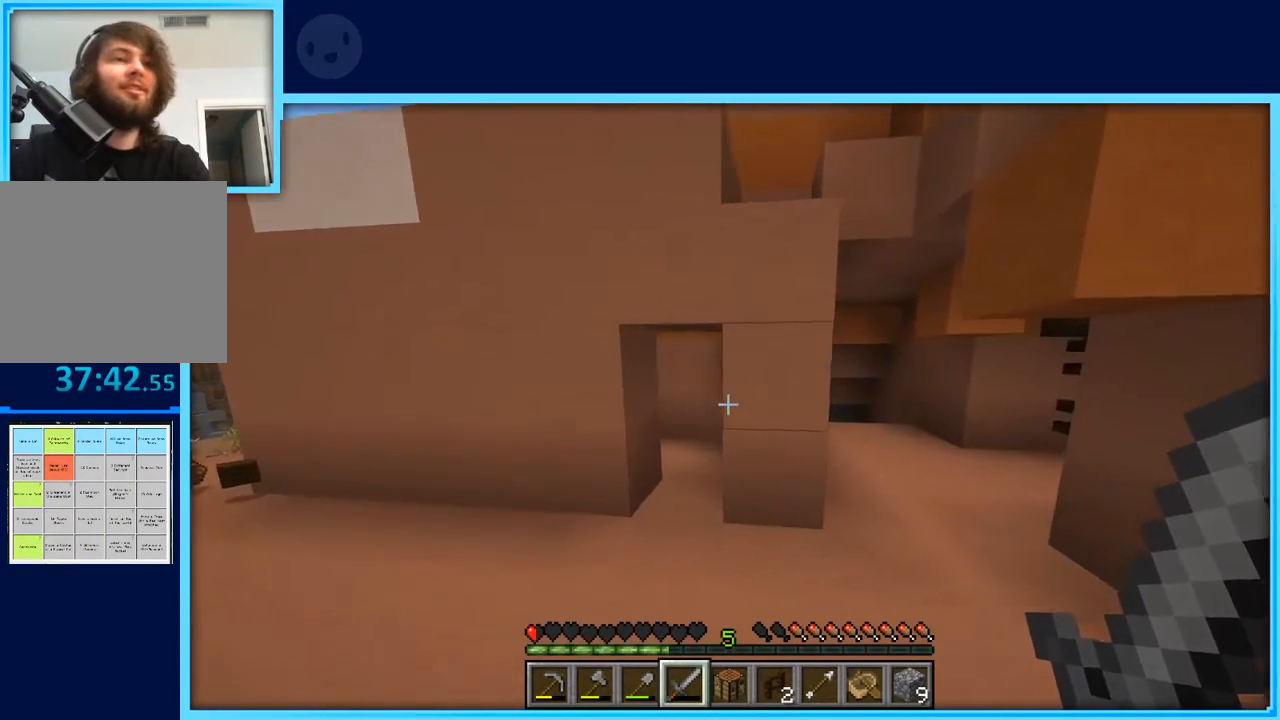
{"keys": ["w"], "events": [[333, "w", "down"]]}
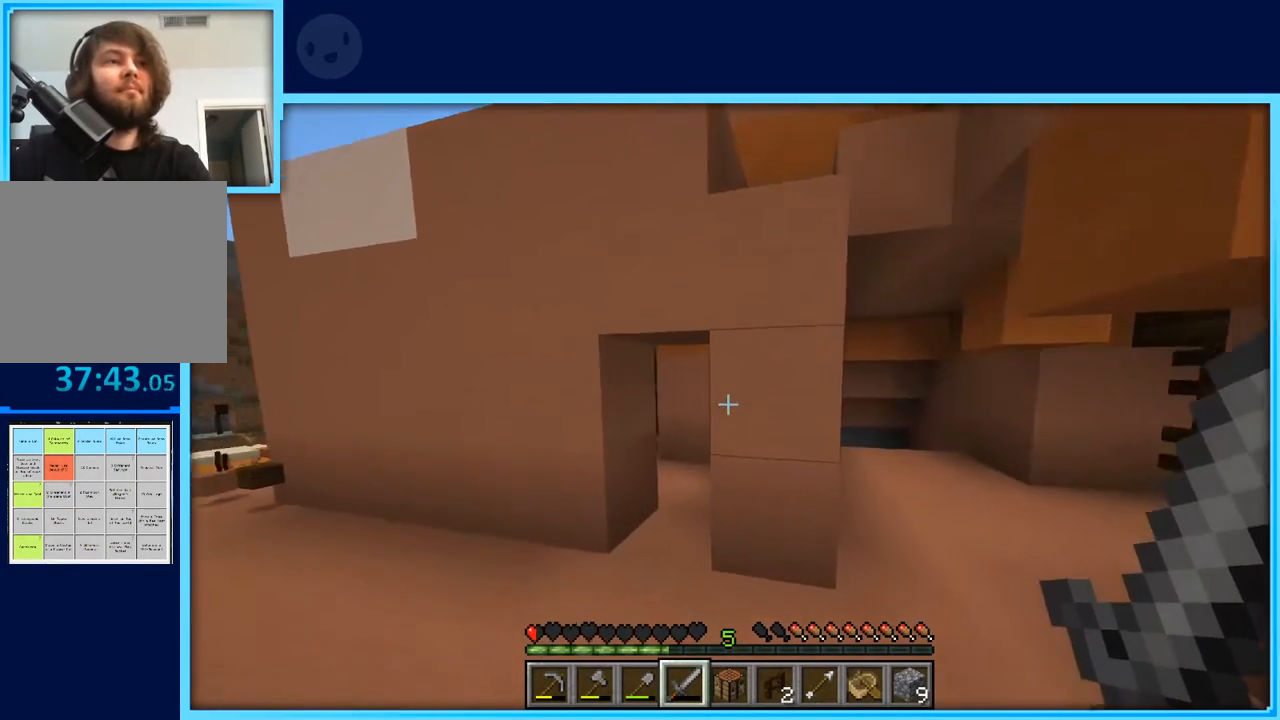
{"keys": ["d"], "events": [[300, "w", "up"], [350, "d", "down"]]}
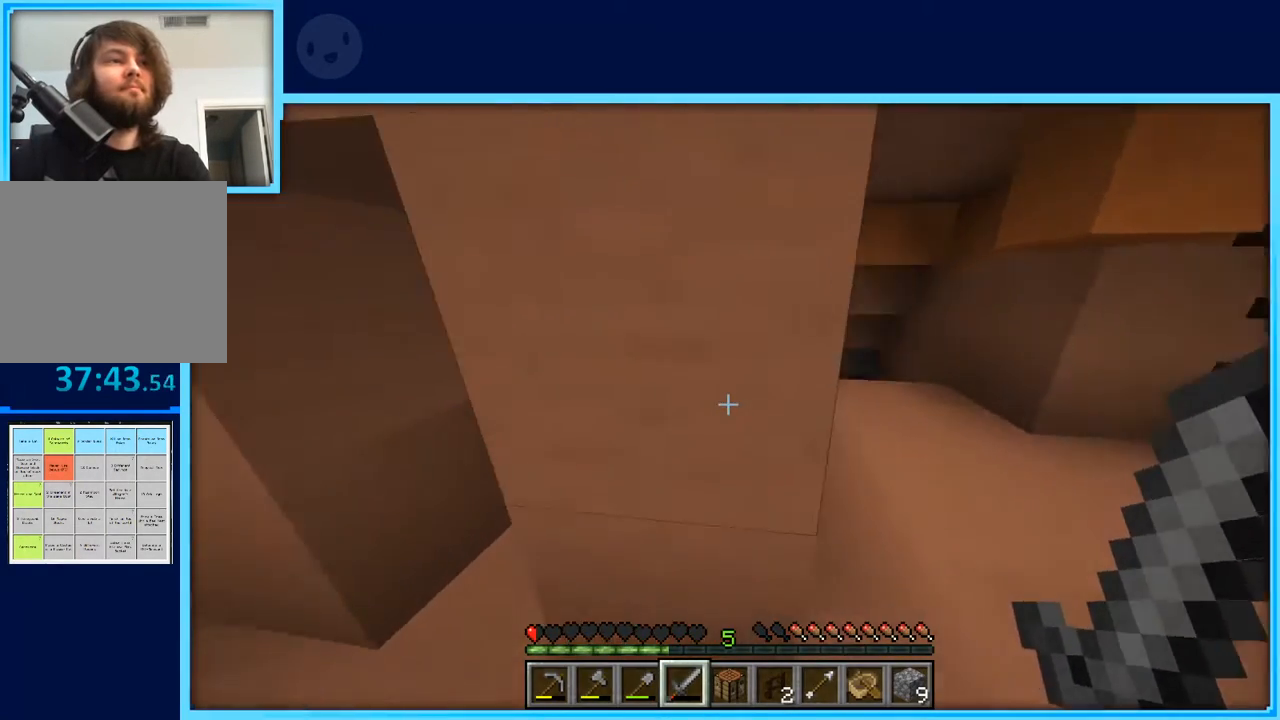
{"keys": ["w"], "events": [[33, "d", "up"], [83, "a", "down"], [367, "w", "down"], [417, "a", "up"]]}
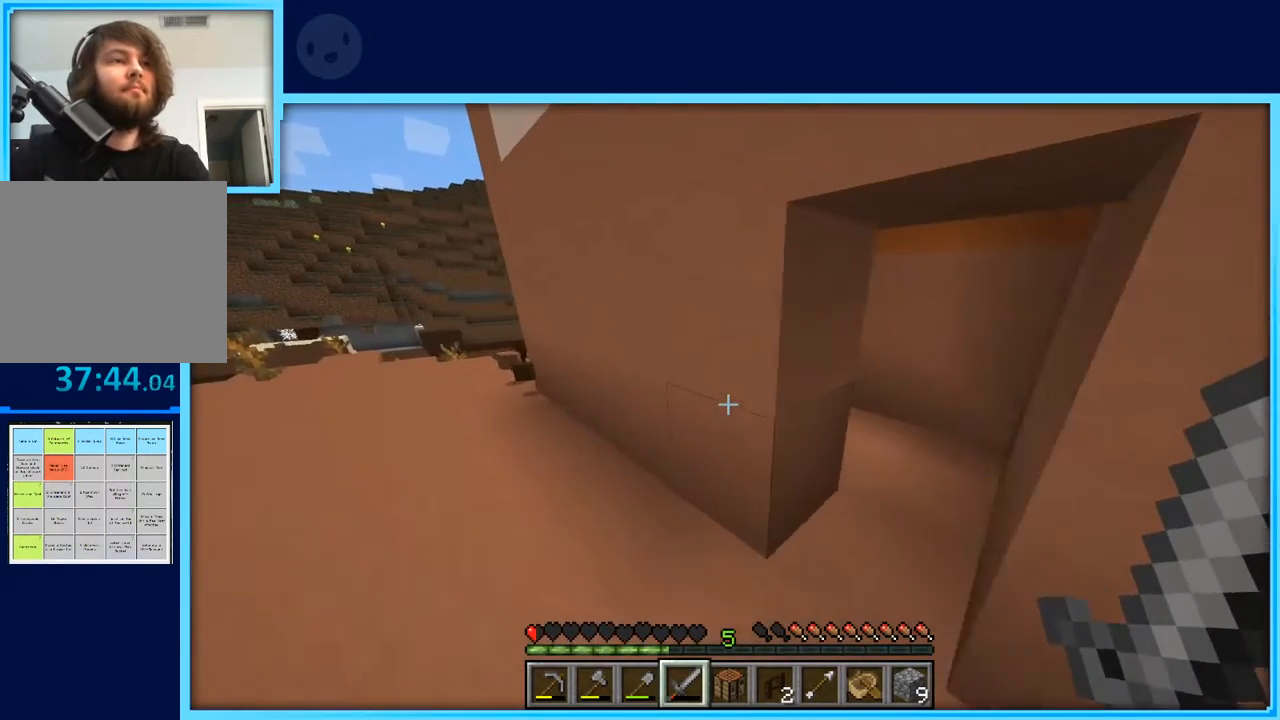
{"keys": ["d"], "events": [[50, "d", "down"], [433, "w", "up"]]}
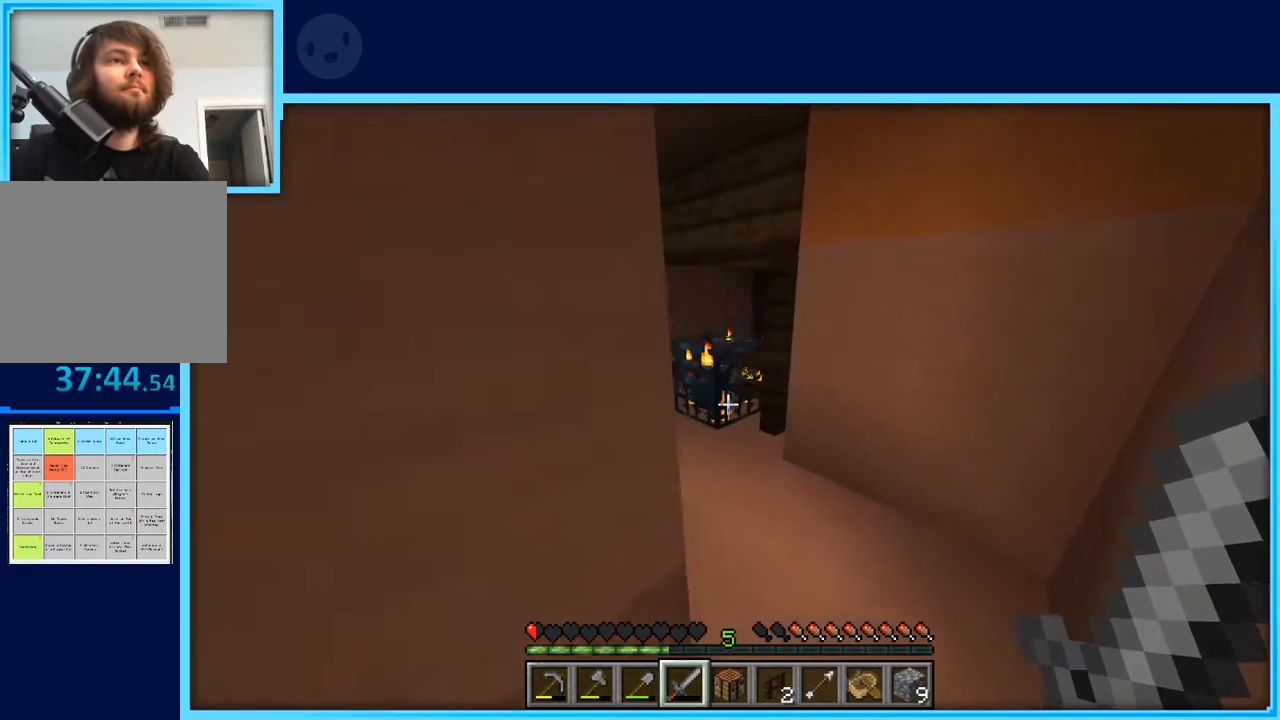
{"keys": [], "events": [[67, "d", "up"]]}
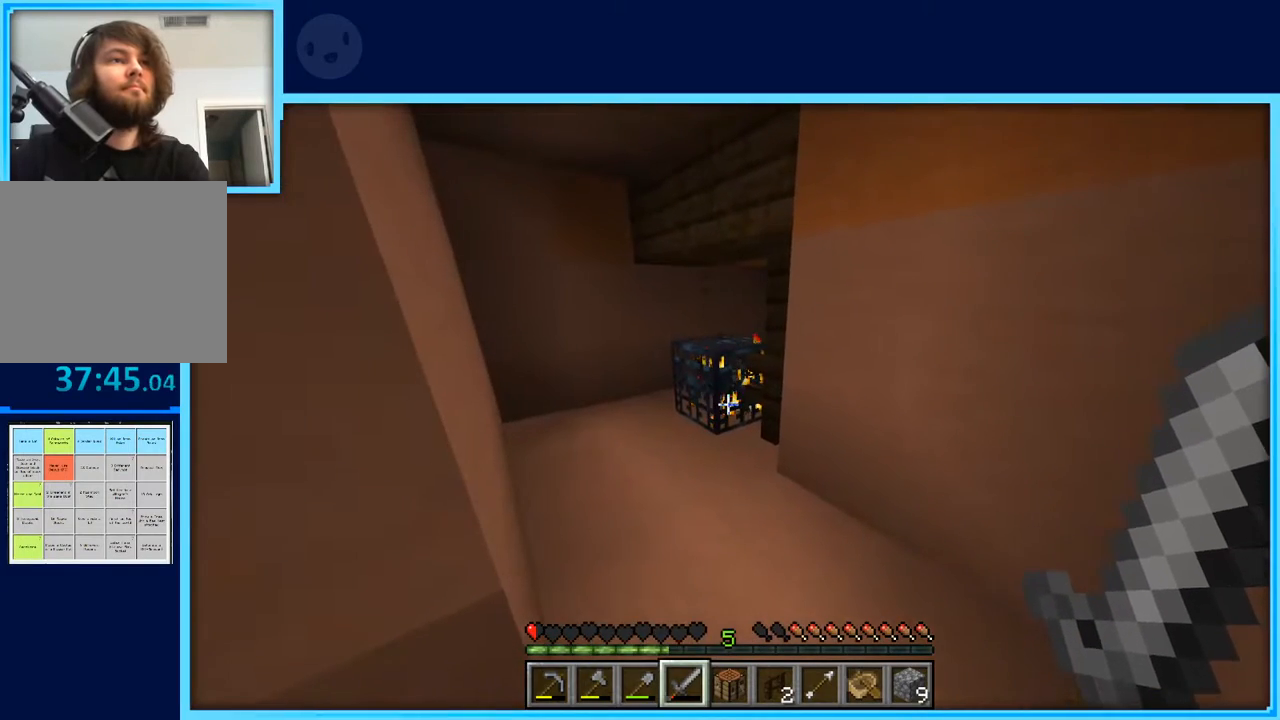
{"keys": ["a"], "events": [[133, "a", "down"]]}
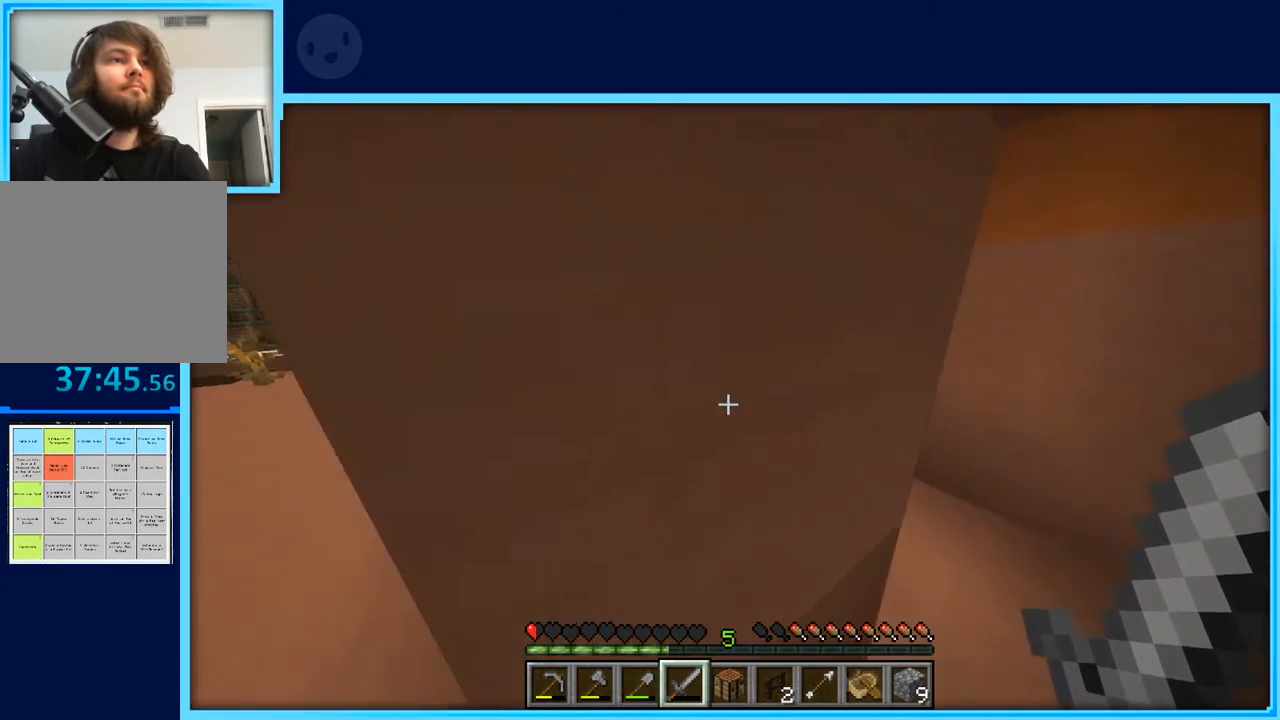
{"keys": ["d", "w"], "events": [[50, "a", "up"], [233, "d", "down"], [383, "w", "down"]]}
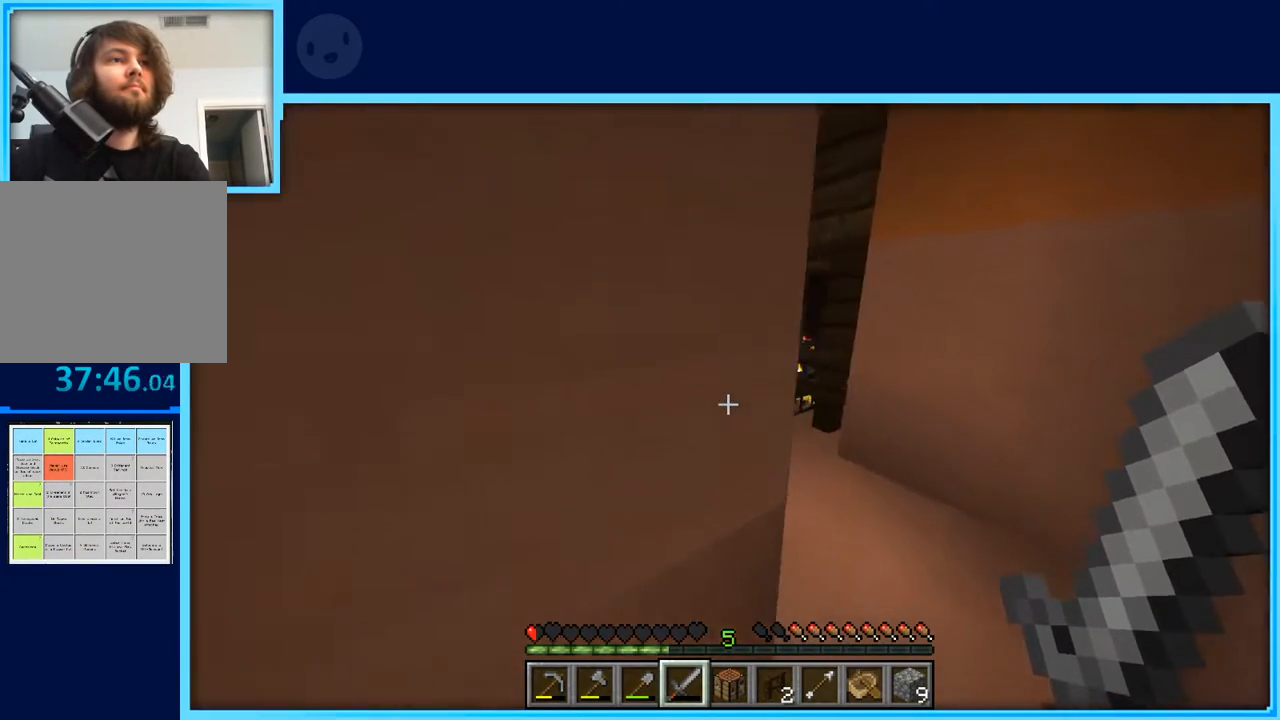
{"keys": ["d", "w"], "events": [[67, "w", "up"], [167, "a", "down"], [167, "d", "up"], [250, "s", "down"], [350, "s", "up"], [400, "a", "up"], [450, "d", "down"], [483, "w", "down"]]}
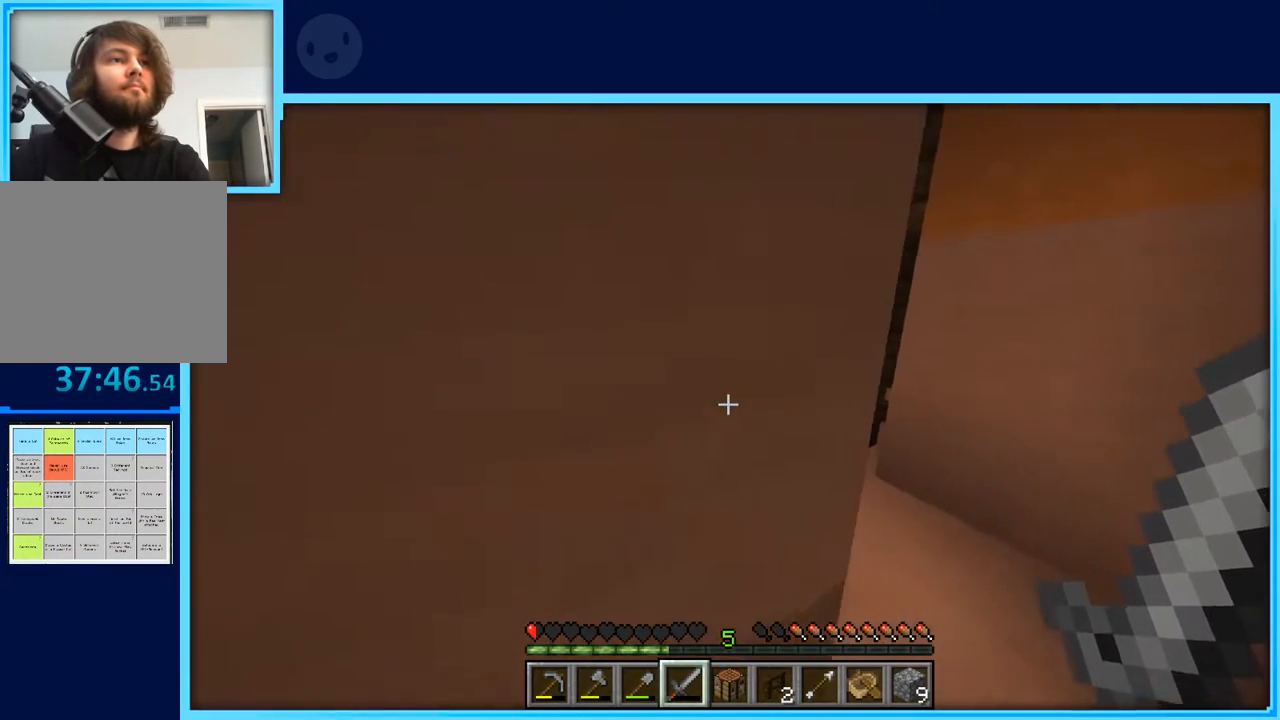
{"keys": ["a", "w"], "events": [[367, "d", "up"], [417, "a", "down"]]}
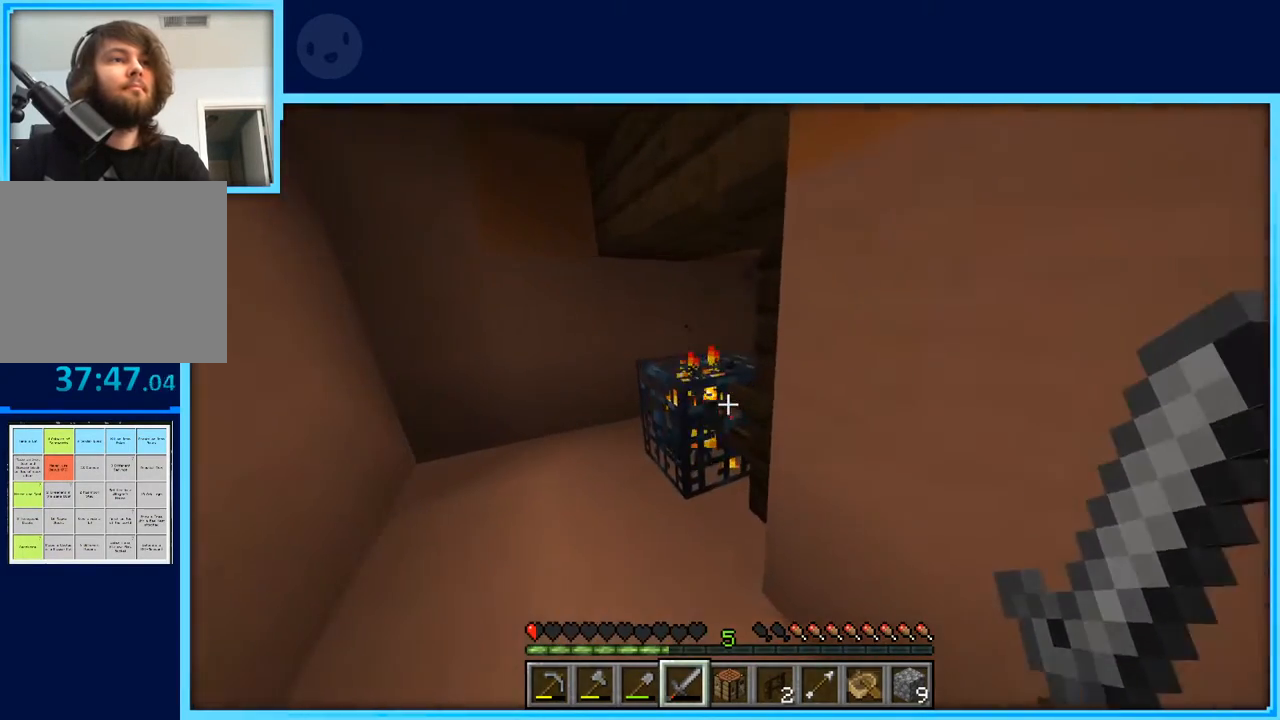
{"keys": ["a", "w"], "events": []}
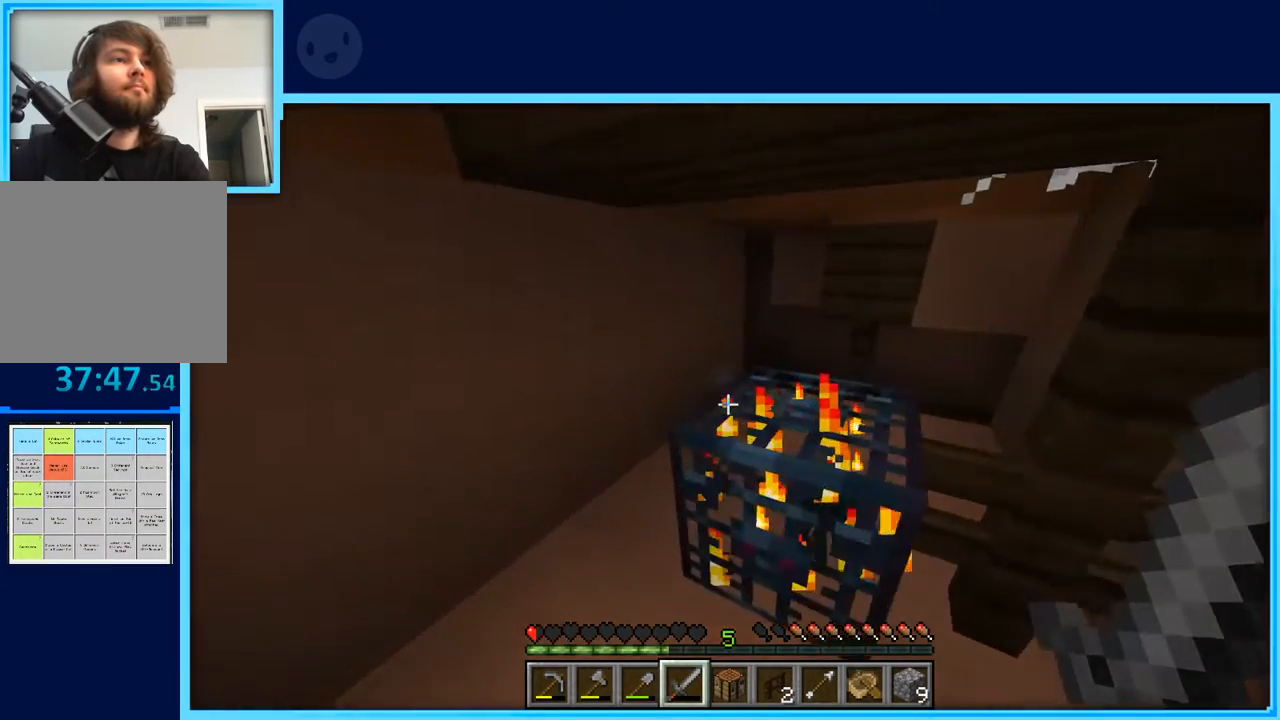
{"keys": ["w"], "events": [[300, "a", "up"]]}
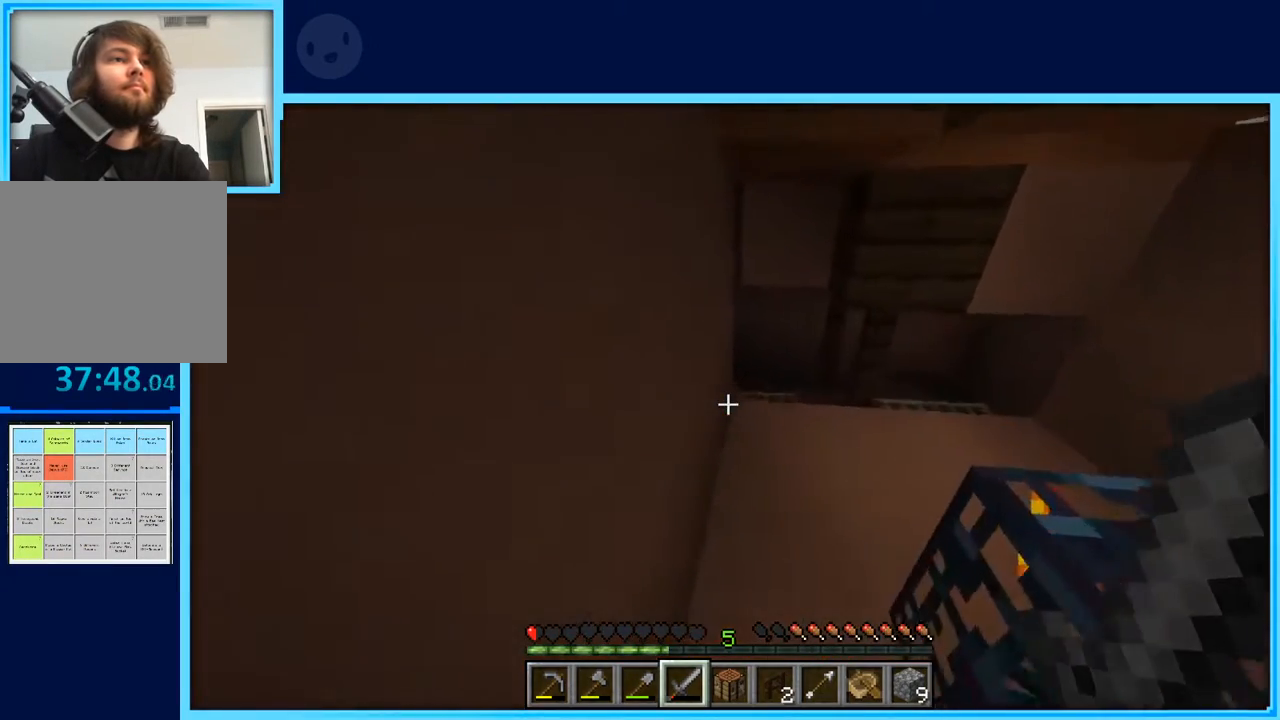
{"keys": ["d", "w"], "events": [[133, "d", "down"]]}
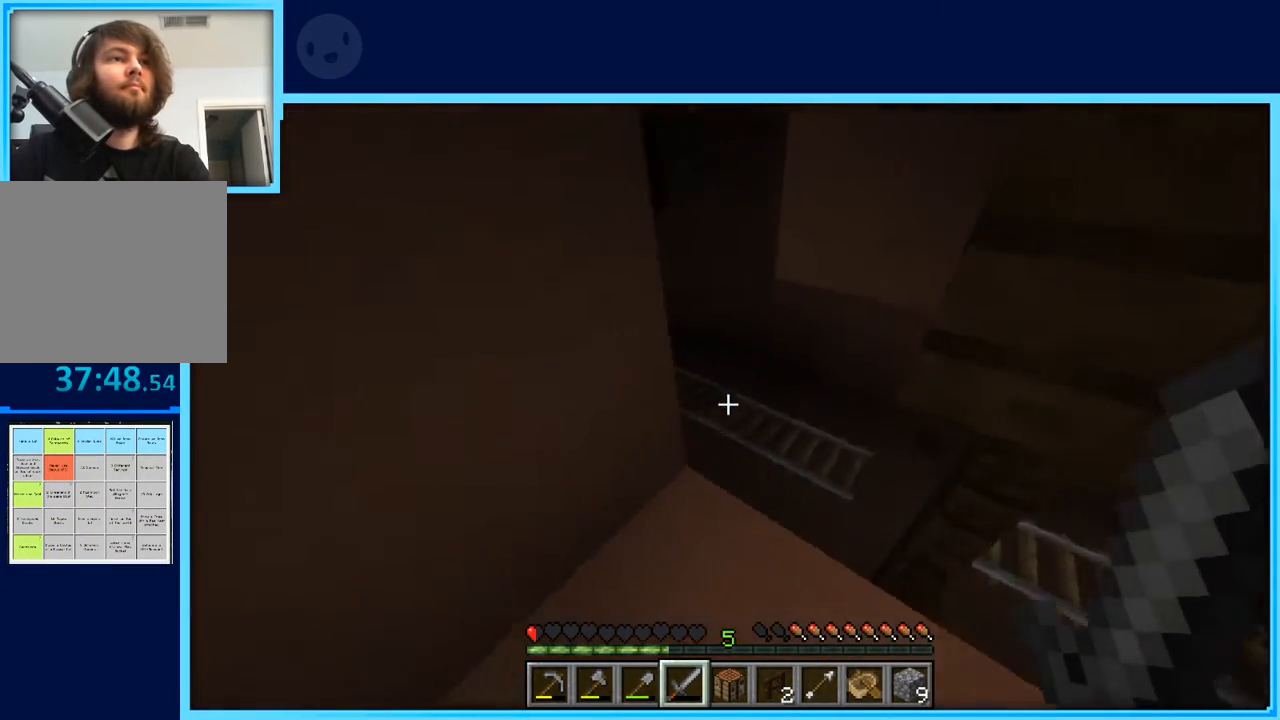
{"keys": [], "events": [[100, "d", "up"], [233, "w", "up"]]}
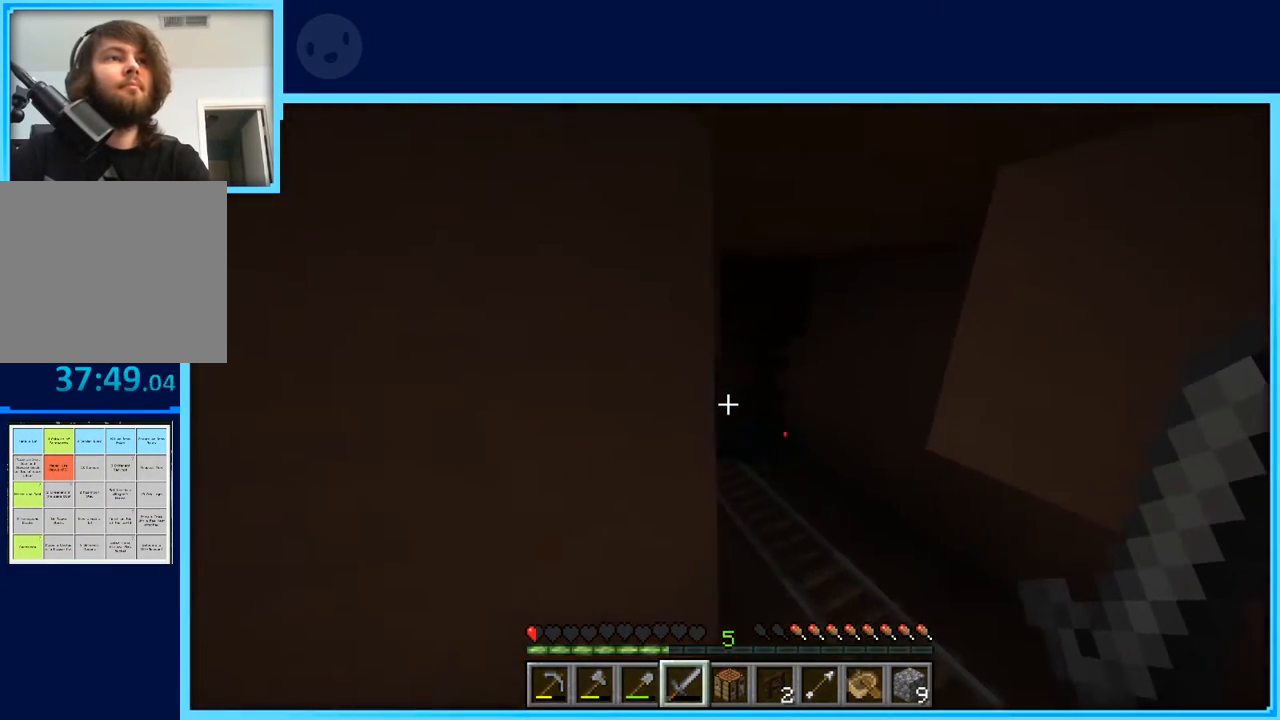
{"keys": [], "events": [[67, "w", "down"], [300, "d", "down"], [400, "d", "up"], [450, "w", "up"]]}
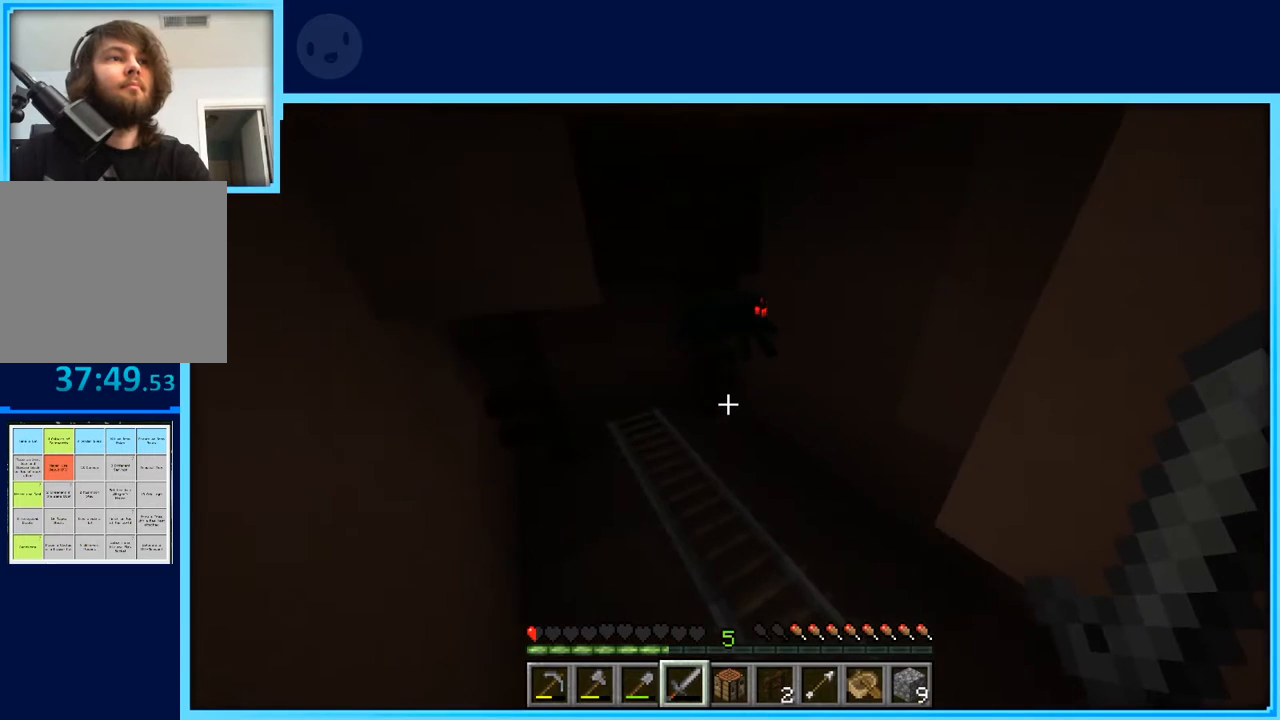
{"keys": [], "events": [[83, "w", "down"], [267, "w", "up"]]}
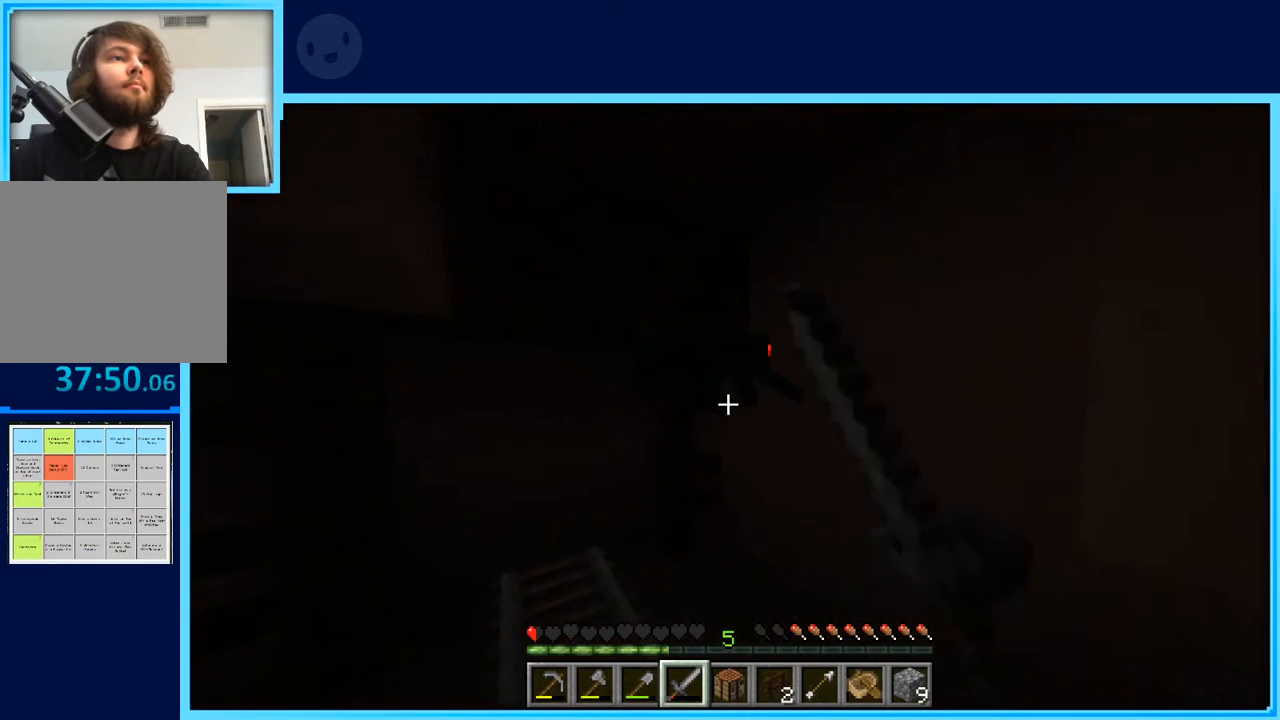
{"keys": ["s"], "events": [[433, "s", "down"]]}
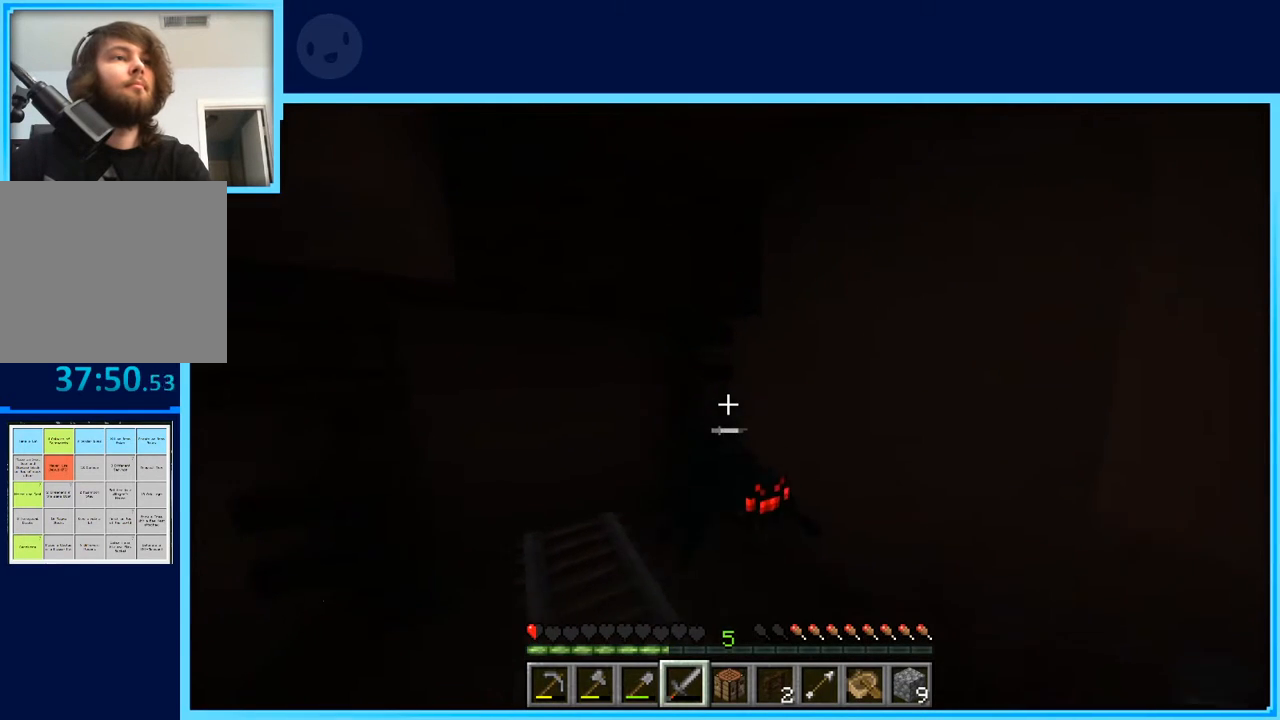
{"keys": ["d", "s"], "events": [[117, "s", "up"], [300, "s", "down"], [450, "d", "down"]]}
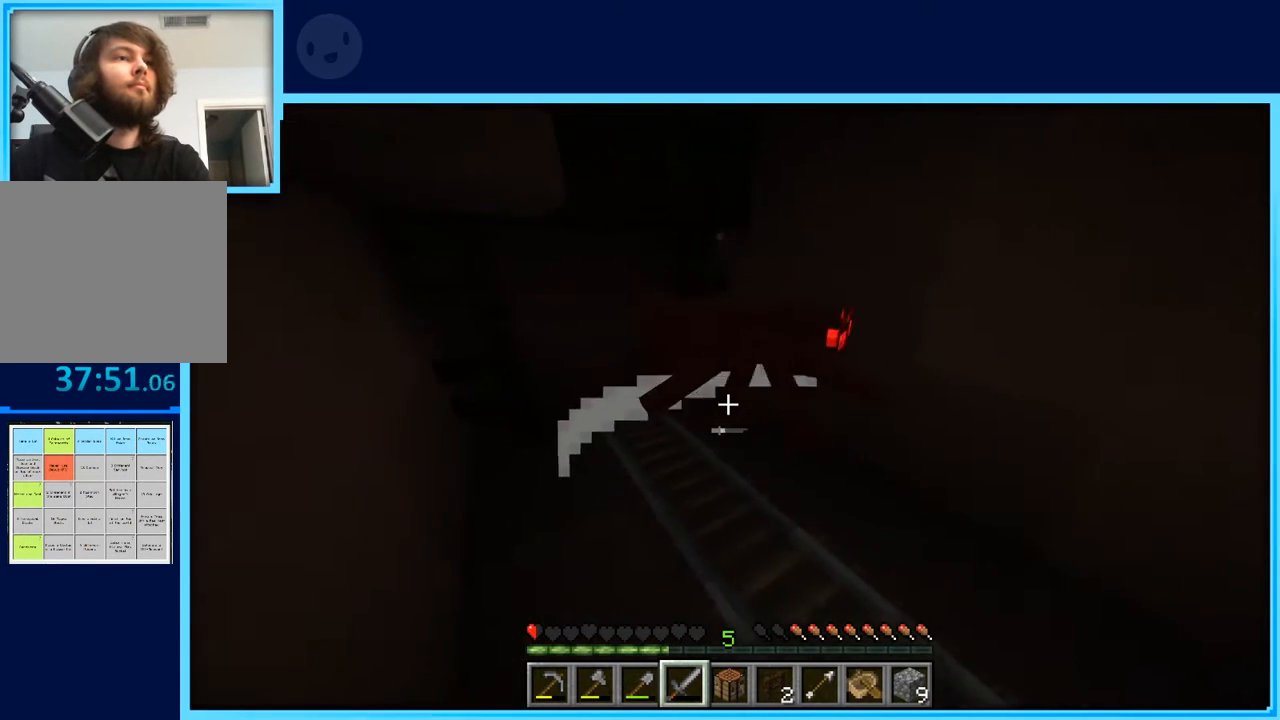
{"keys": ["w"], "events": [[83, "d", "up"], [183, "a", "down"], [183, "s", "up"], [267, "a", "up"], [500, "w", "down"]]}
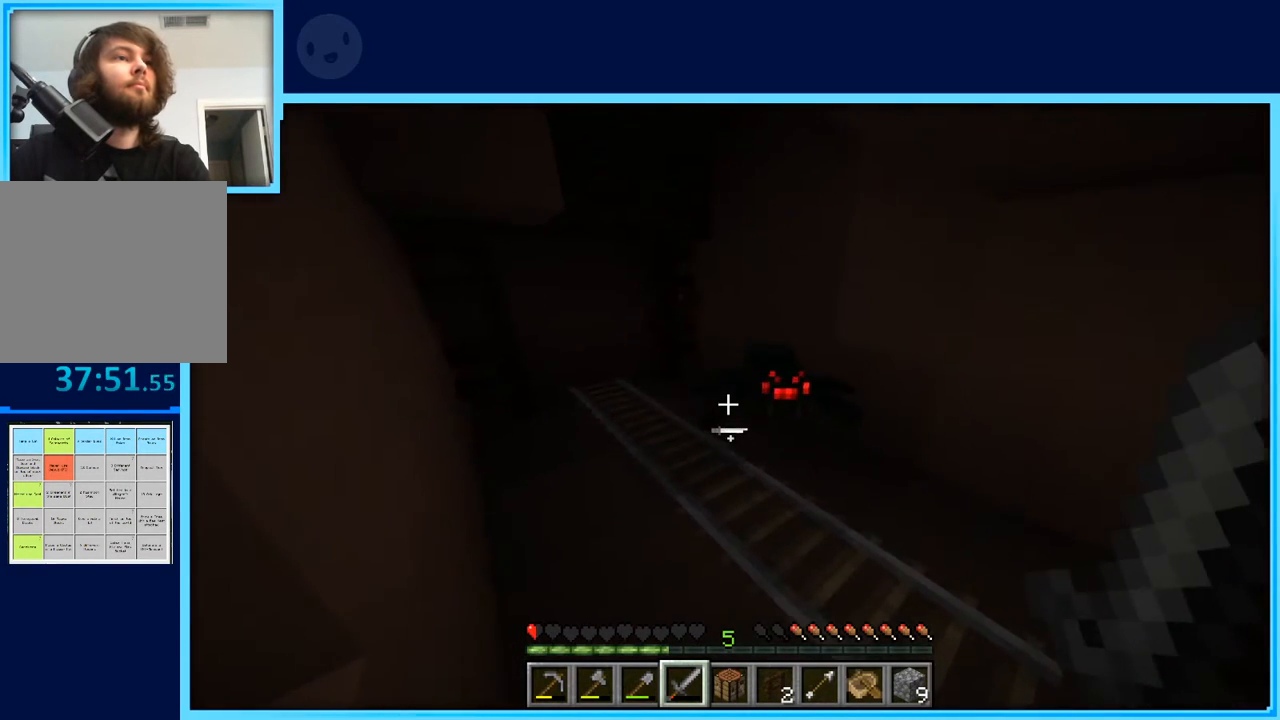
{"keys": ["a", "s"], "events": [[50, "w", "up"], [200, "s", "down"], [333, "a", "down"]]}
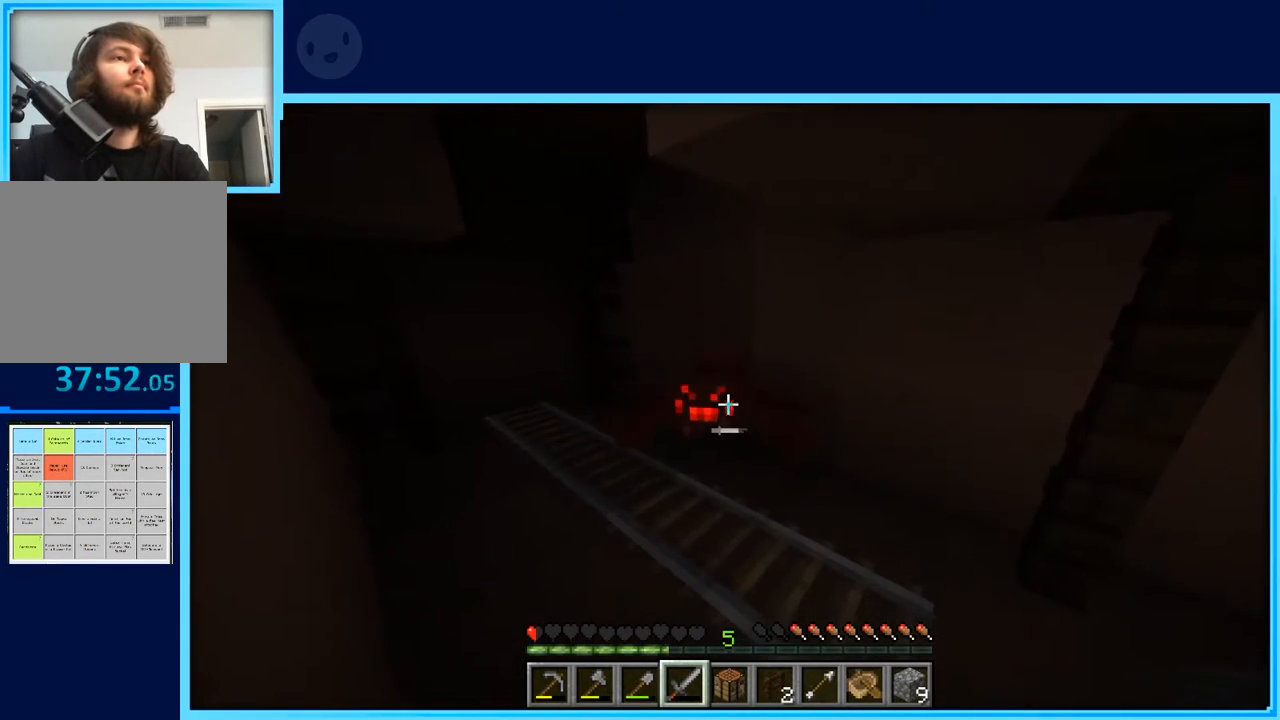
{"keys": ["s"], "events": [[17, "s", "up"], [33, "a", "up"], [400, "s", "down"]]}
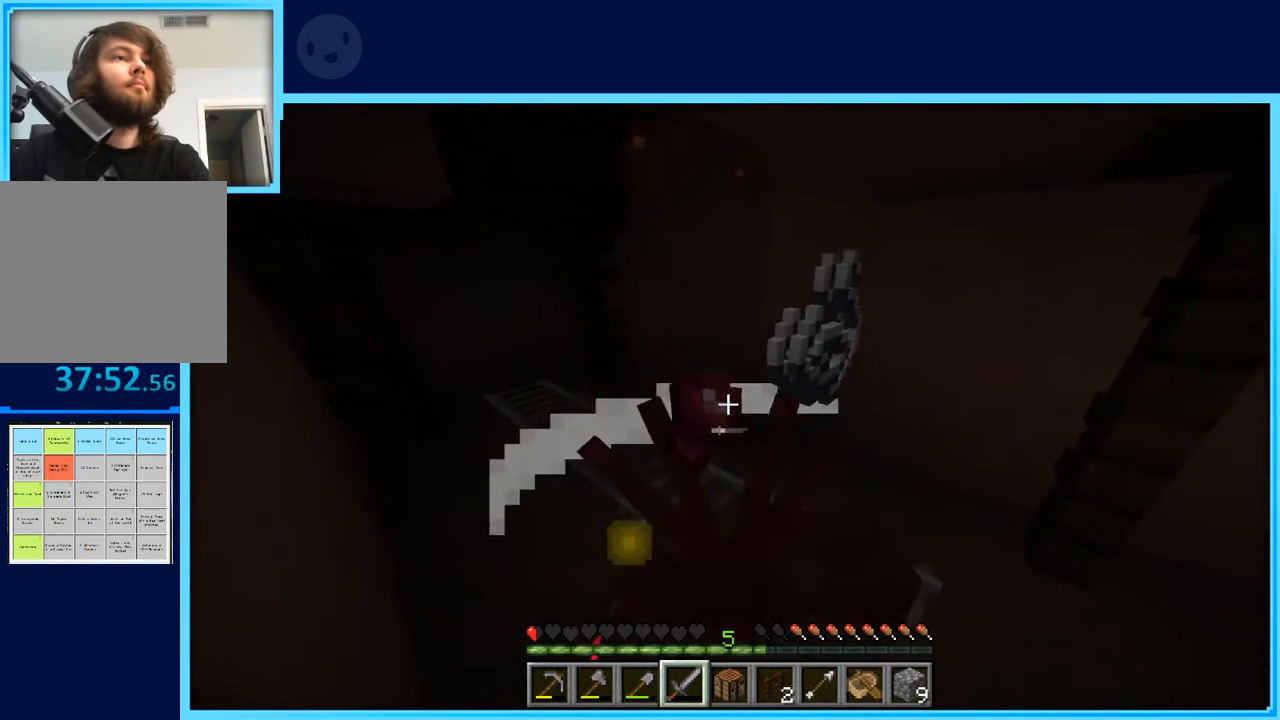
{"keys": ["d", "w"], "events": [[133, "s", "up"], [267, "w", "down"], [317, "d", "down"]]}
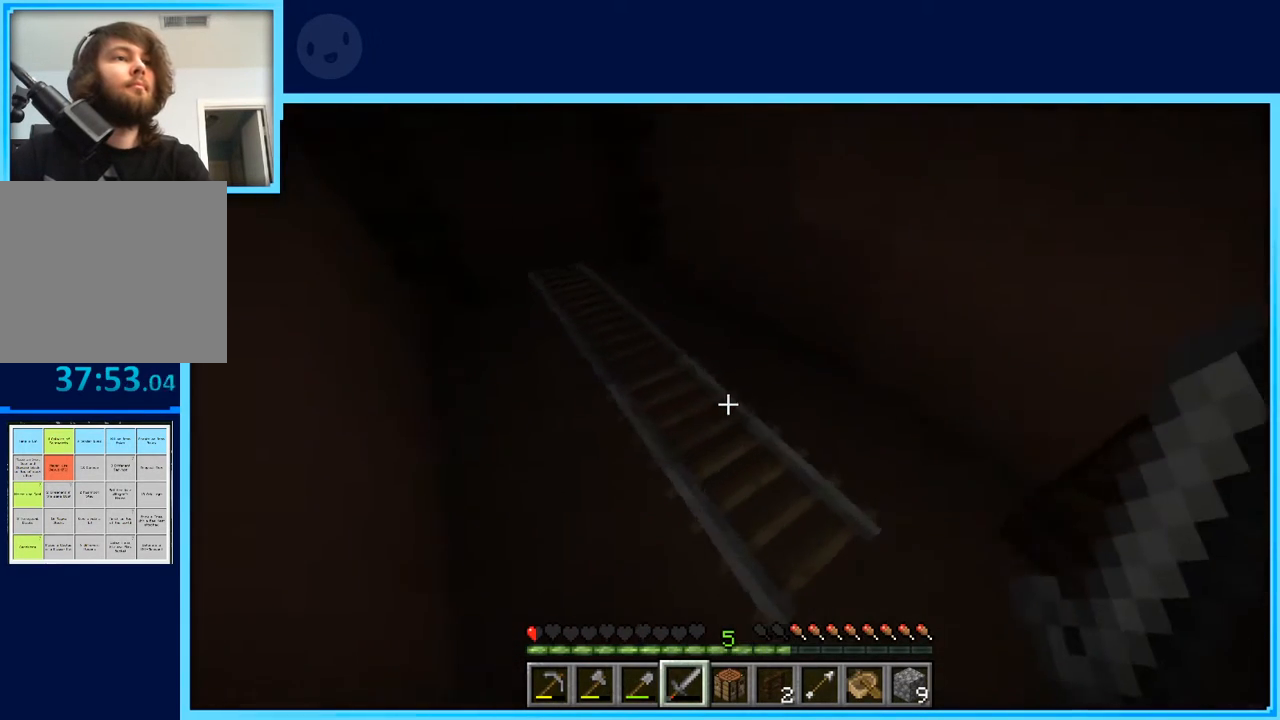
{"keys": ["w"], "events": [[433, "d", "up"]]}
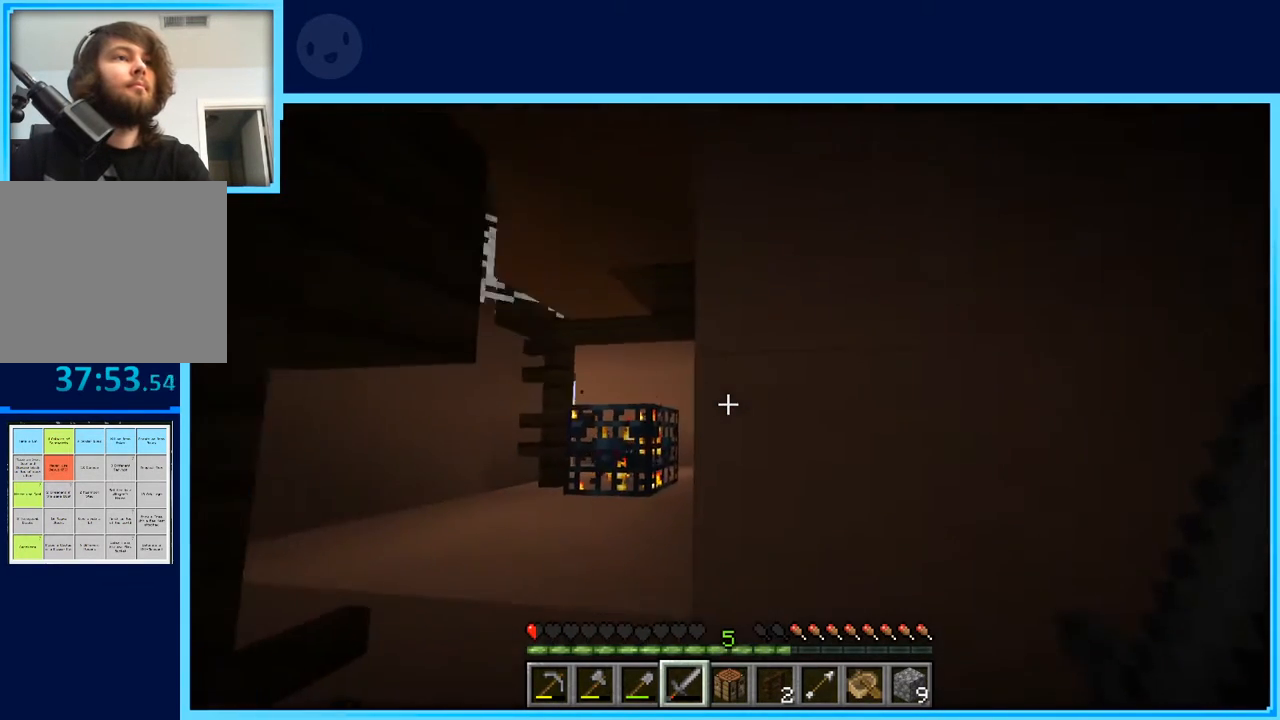
{"keys": ["space", "w"], "events": [[117, "a", "down"], [217, "a", "up"], [350, "space", "down"]]}
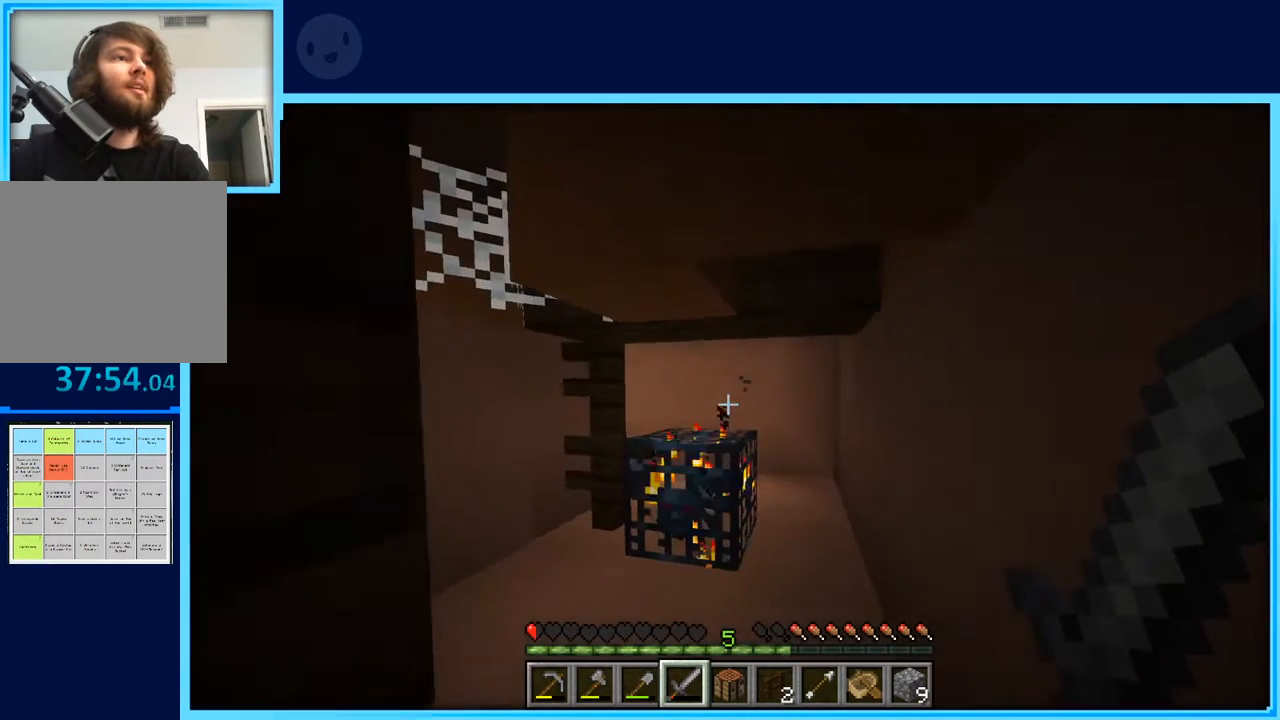
{"keys": ["d", "w"], "events": [[83, "d", "down"], [217, "space", "up"], [367, "d", "up"], [467, "d", "down"]]}
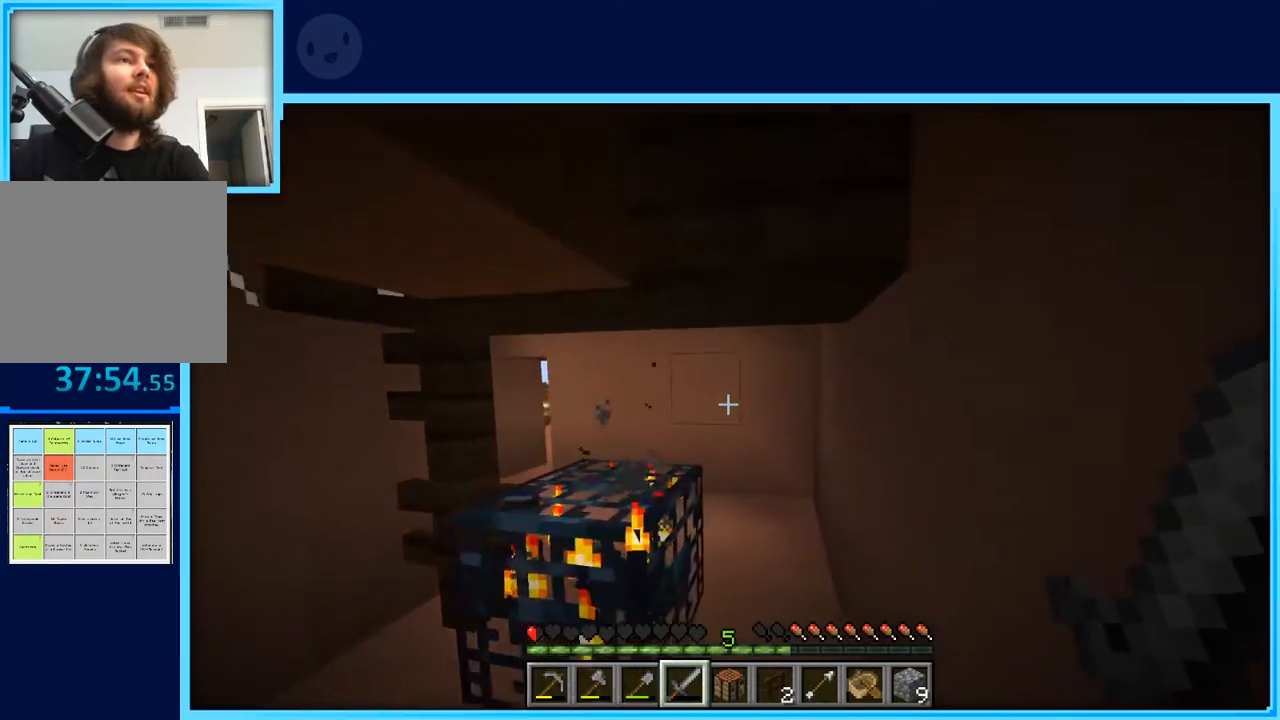
{"keys": ["w"], "events": [[150, "d", "up"]]}